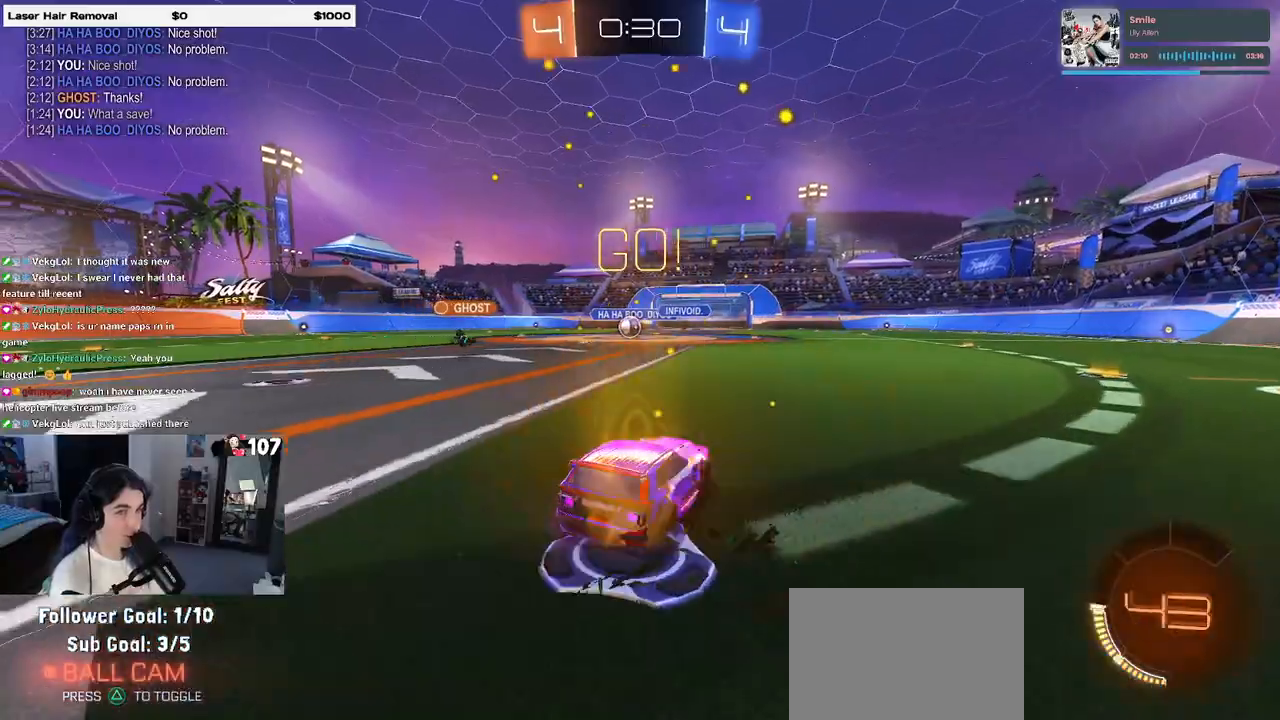
Gameplay with a controller (PlayStation layout); each line is a JSON object with the inputs held at the frame after it. "events" lists button and stick changes between this image and that frame as [ms after this image, input, new state], when the widget could be followed in between.
{"buttons": ["R2"], "left_stick": "center", "right_stick": "center", "events": [[267, "left_stick", "center"]]}
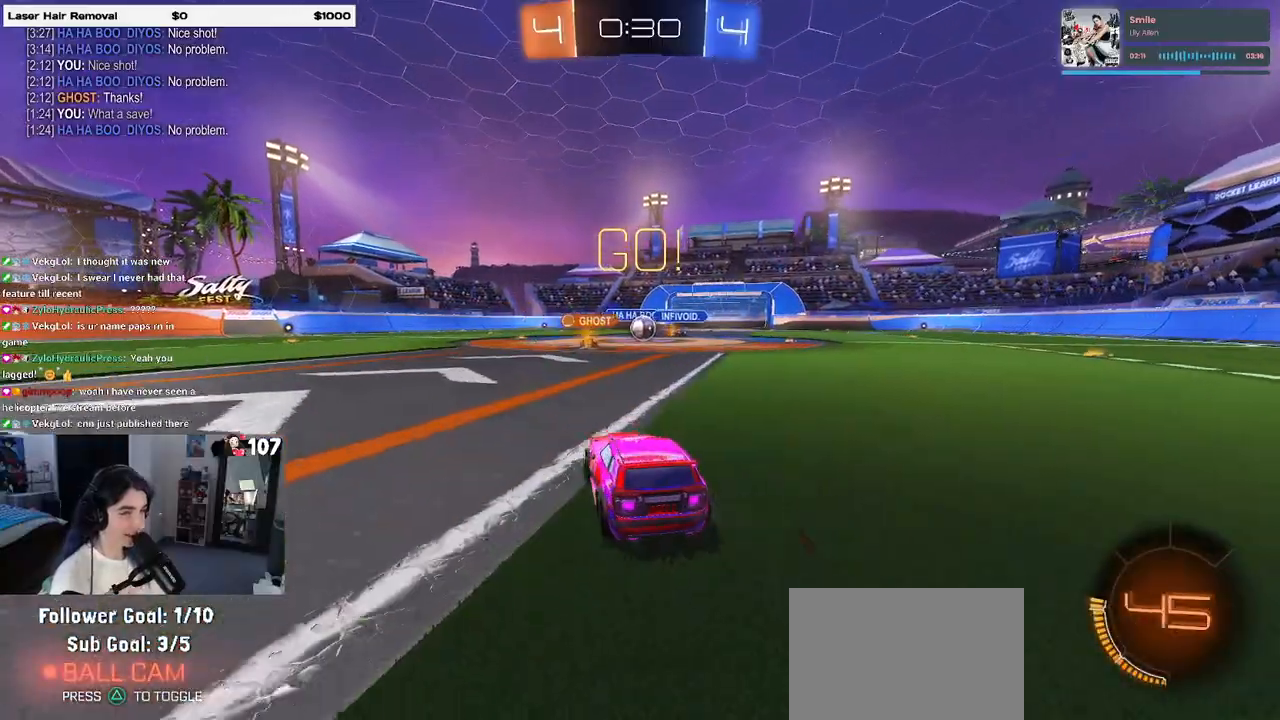
{"buttons": ["R2"], "left_stick": "right", "right_stick": "center", "events": [[283, "left_stick", "left"], [450, "left_stick", "center"], [500, "left_stick", "right"]]}
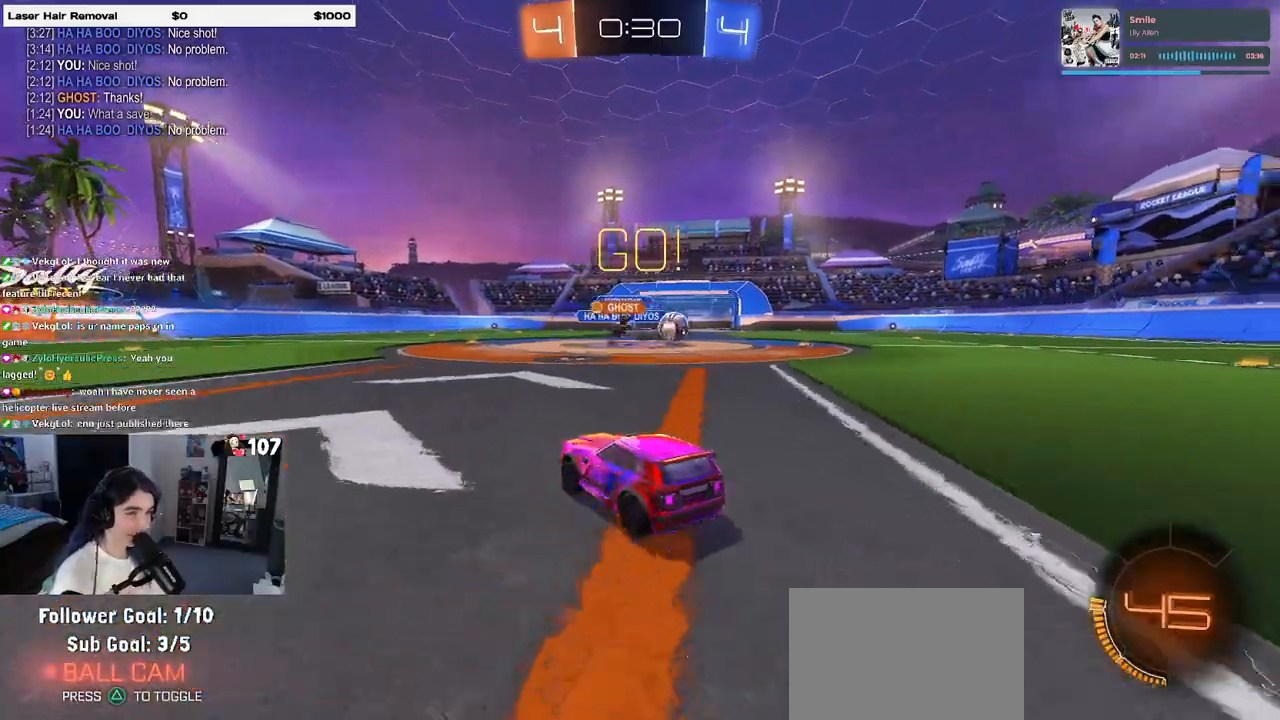
{"buttons": ["R1", "R2"], "left_stick": "right", "right_stick": "center", "events": [[150, "SQUARE", "down"], [250, "SQUARE", "up"], [400, "R1", "down"]]}
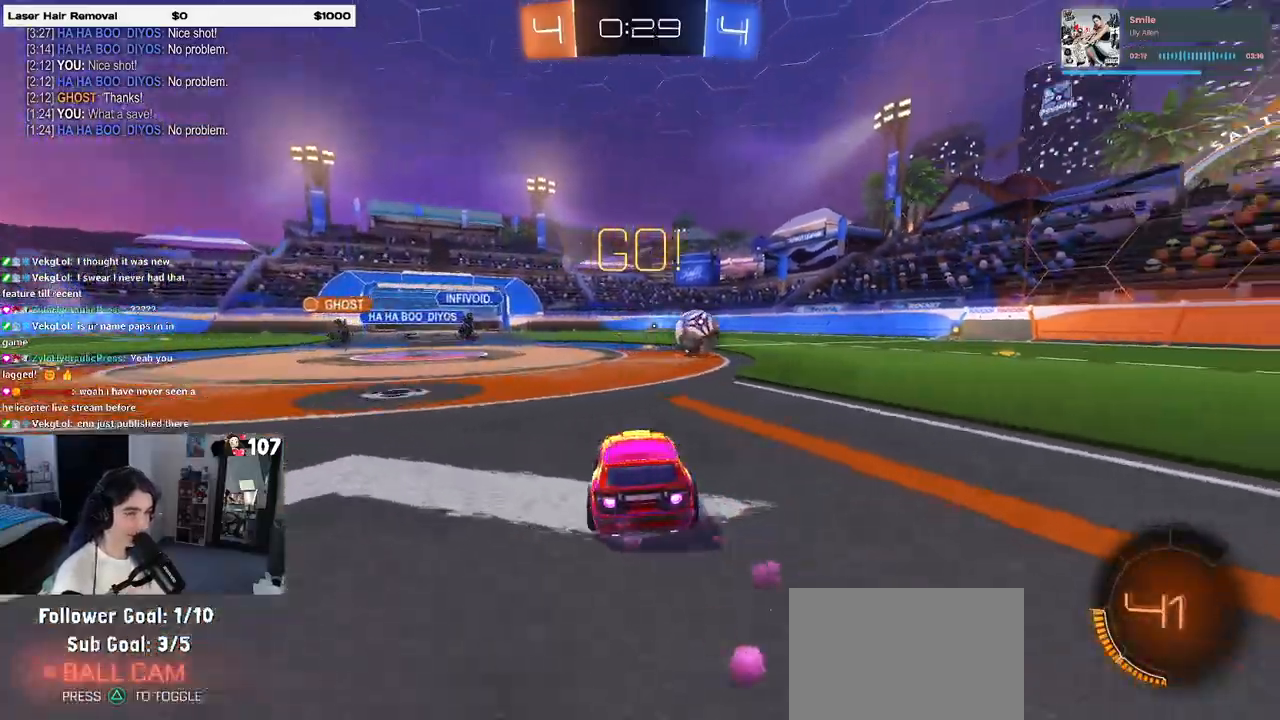
{"buttons": ["R1", "R2"], "left_stick": "right", "right_stick": "center", "events": []}
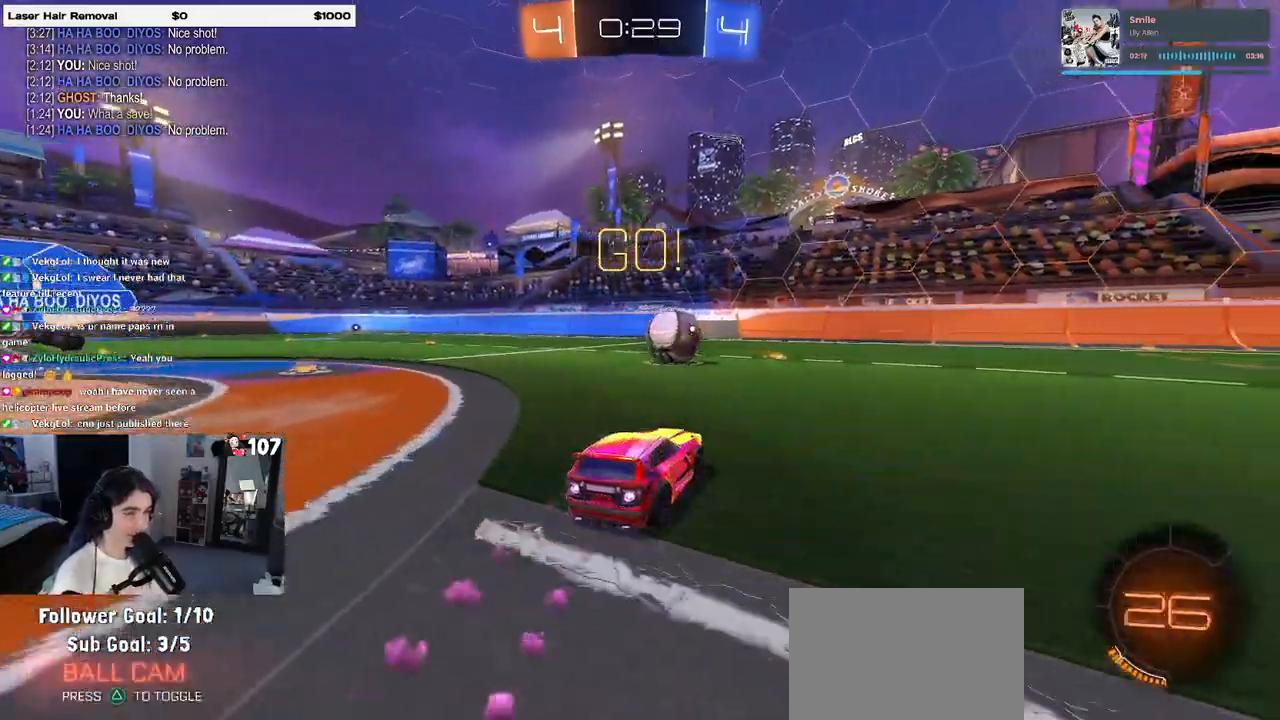
{"buttons": ["R1", "R2"], "left_stick": "center", "right_stick": "center", "events": [[300, "left_stick", "center"]]}
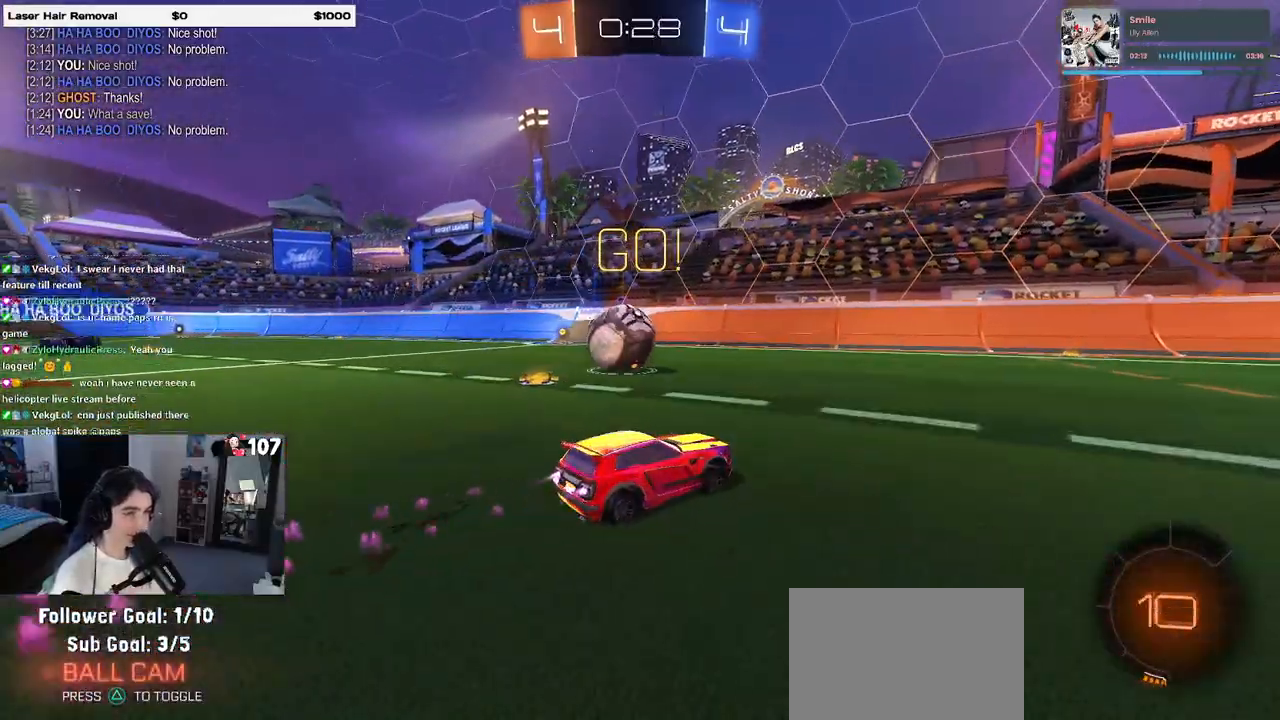
{"buttons": ["R2"], "left_stick": "left", "right_stick": "center", "events": [[83, "left_stick", "left"], [100, "TRIANGLE", "down"], [183, "TRIANGLE", "up"], [317, "R1", "up"], [333, "SQUARE", "down"], [433, "SQUARE", "up"]]}
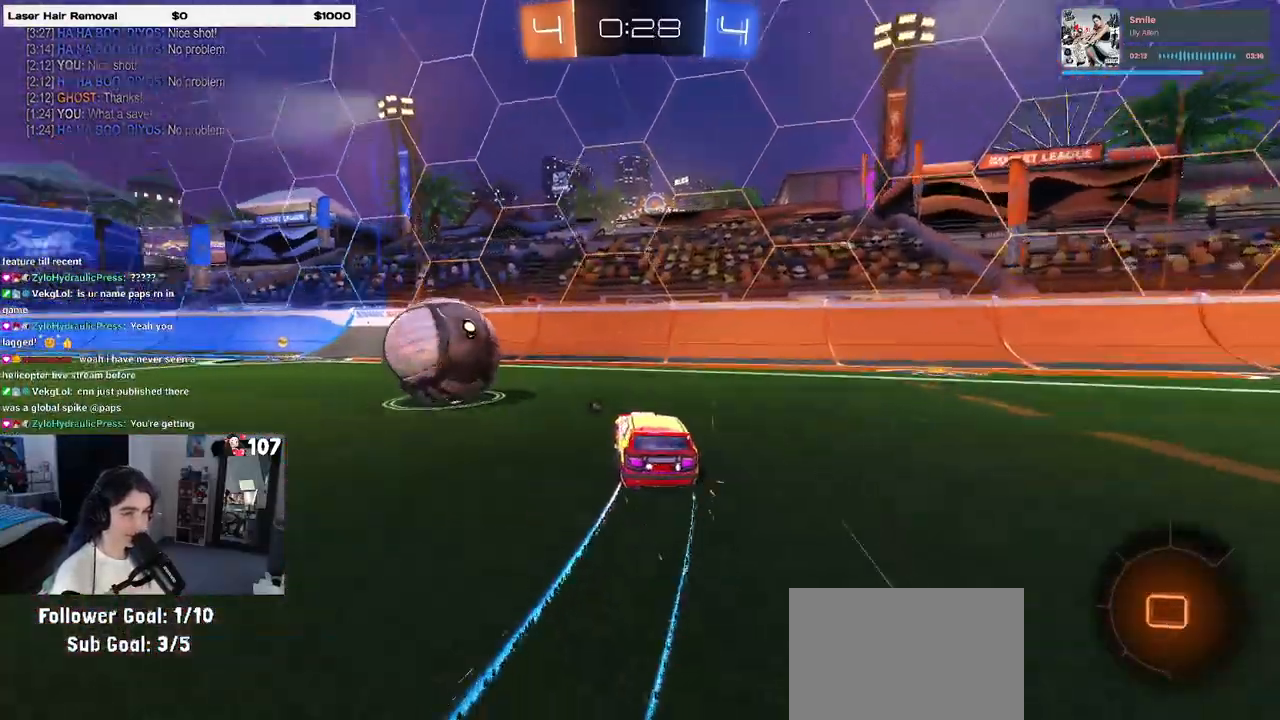
{"buttons": ["TRIANGLE", "R2"], "left_stick": "left", "right_stick": "center", "events": [[417, "TRIANGLE", "down"]]}
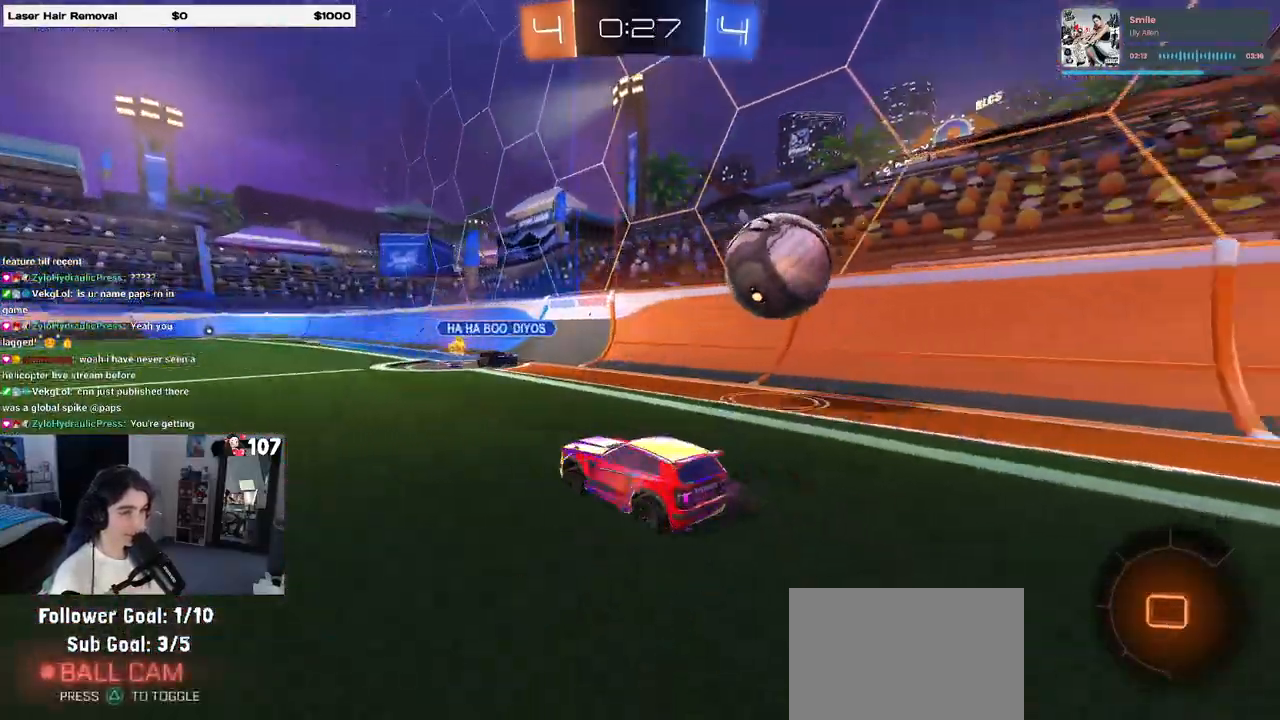
{"buttons": ["R2"], "left_stick": "left", "right_stick": "center", "events": [[50, "TRIANGLE", "up"]]}
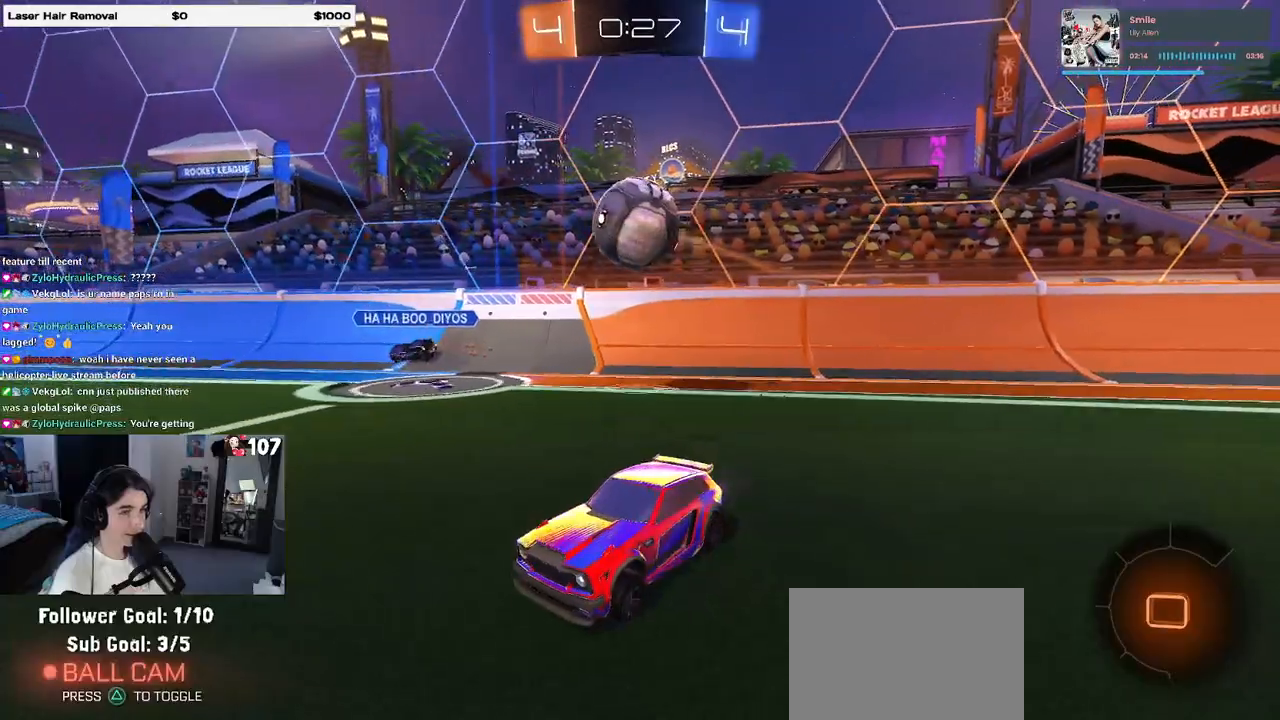
{"buttons": ["R2"], "left_stick": "right", "right_stick": "center", "events": [[67, "left_stick", "right"]]}
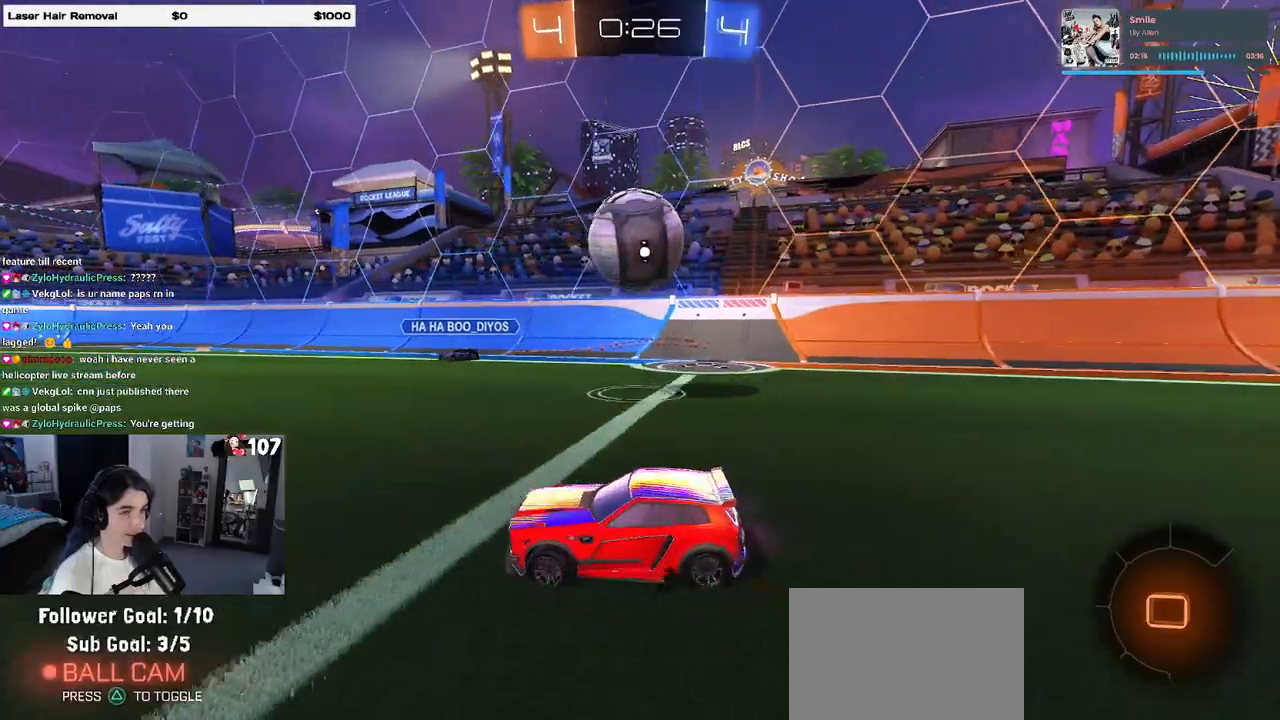
{"buttons": ["CROSS", "R2"], "left_stick": "down-left", "right_stick": "center", "events": [[350, "CROSS", "down"], [350, "left_stick", "down-right"], [450, "left_stick", "center"], [500, "left_stick", "down-left"]]}
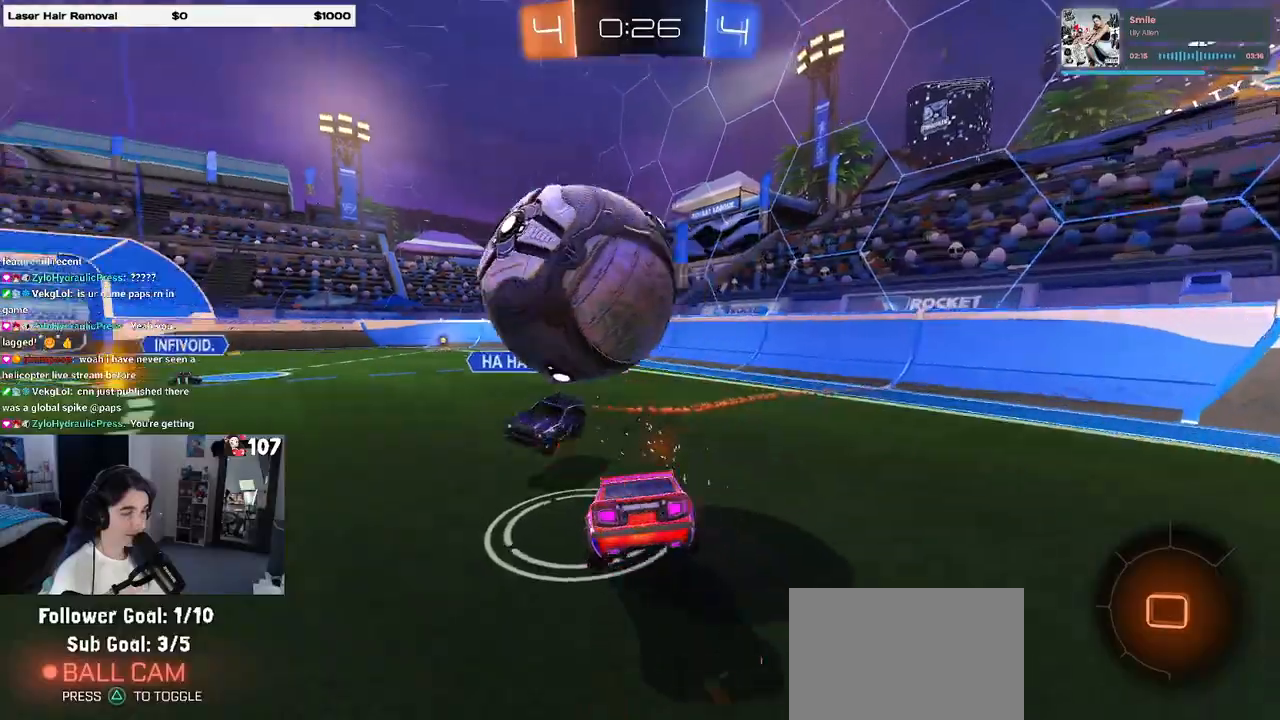
{"buttons": ["SQUARE", "R2"], "left_stick": "down", "right_stick": "center", "events": [[17, "CROSS", "up"], [200, "TRIANGLE", "down"], [283, "TRIANGLE", "up"], [333, "left_stick", "down"], [500, "SQUARE", "down"]]}
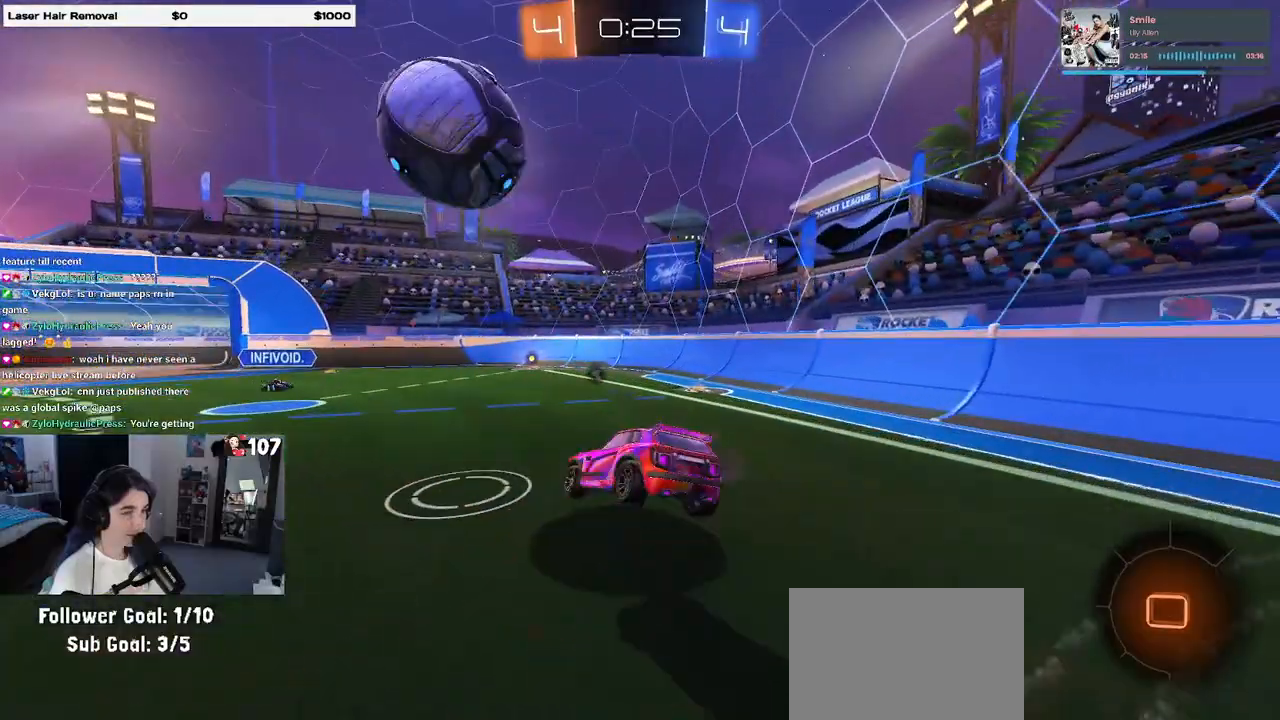
{"buttons": ["CROSS", "SQUARE", "R2"], "left_stick": "up-right", "right_stick": "center", "events": [[83, "left_stick", "left"], [217, "left_stick", "up"], [450, "CROSS", "down"], [450, "left_stick", "up-right"]]}
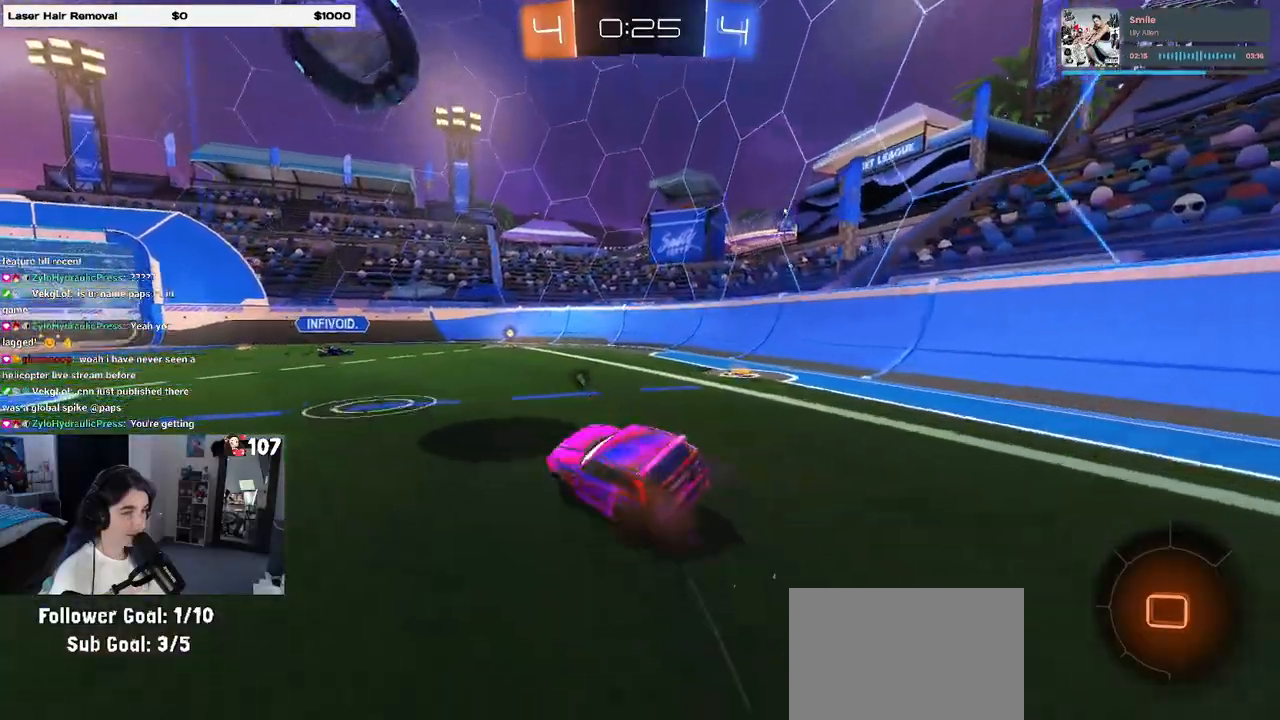
{"buttons": ["R2"], "left_stick": "left", "right_stick": "center", "events": [[67, "CROSS", "up"], [117, "SQUARE", "up"], [117, "left_stick", "right"], [350, "left_stick", "center"], [433, "left_stick", "left"]]}
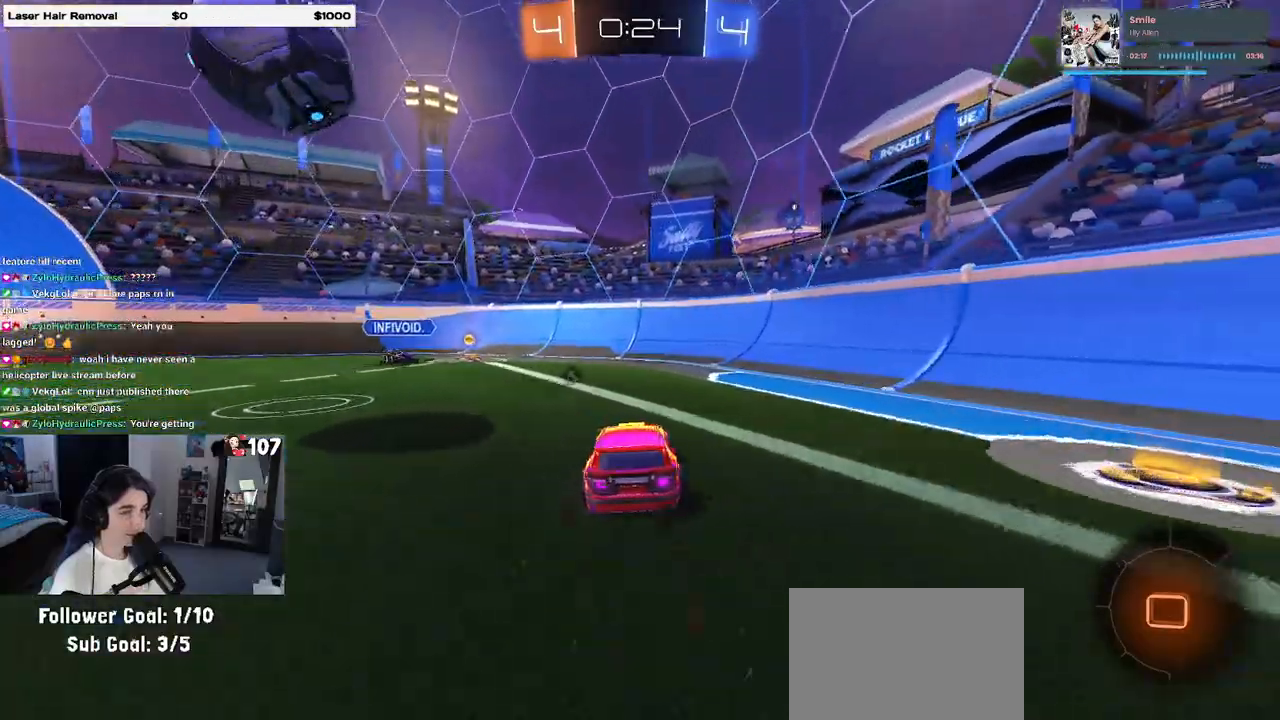
{"buttons": ["R2"], "left_stick": "center", "right_stick": "center", "events": [[200, "left_stick", "center"]]}
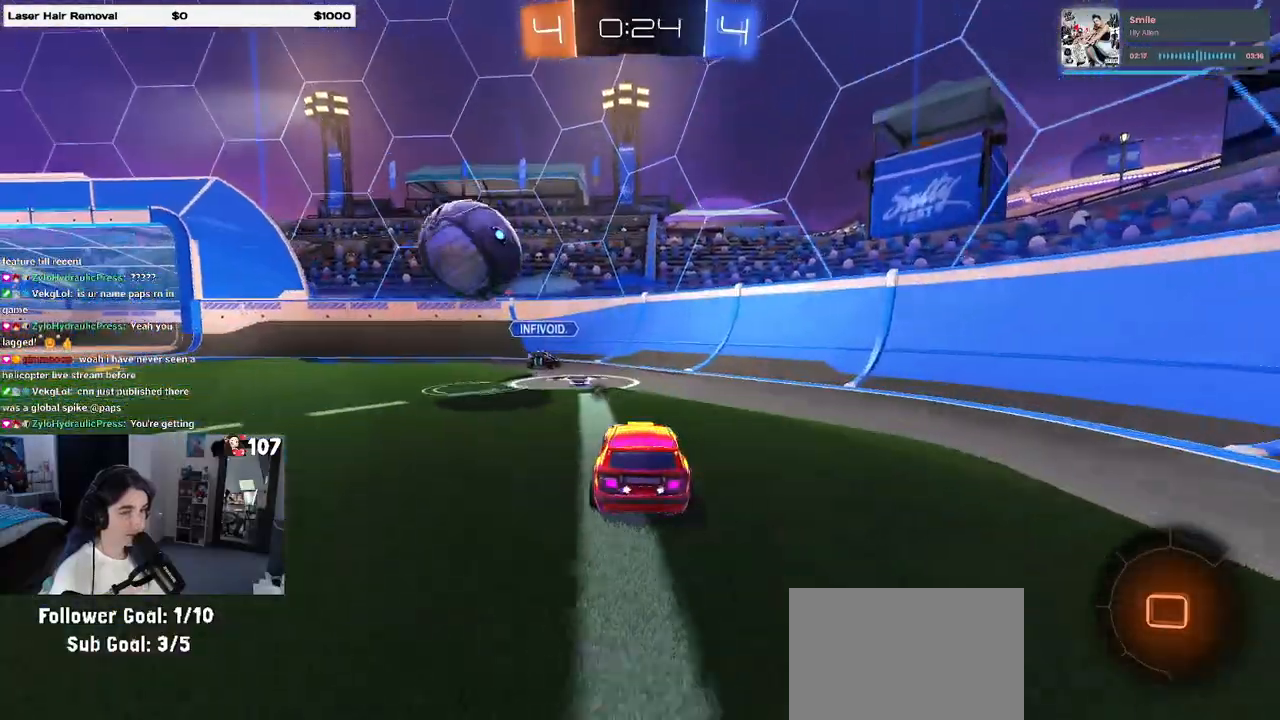
{"buttons": ["CROSS", "R2"], "left_stick": "down", "right_stick": "center", "events": [[83, "left_stick", "left"], [233, "left_stick", "down-right"], [283, "CROSS", "down"], [283, "left_stick", "down"], [317, "L1", "down"], [500, "L1", "up"]]}
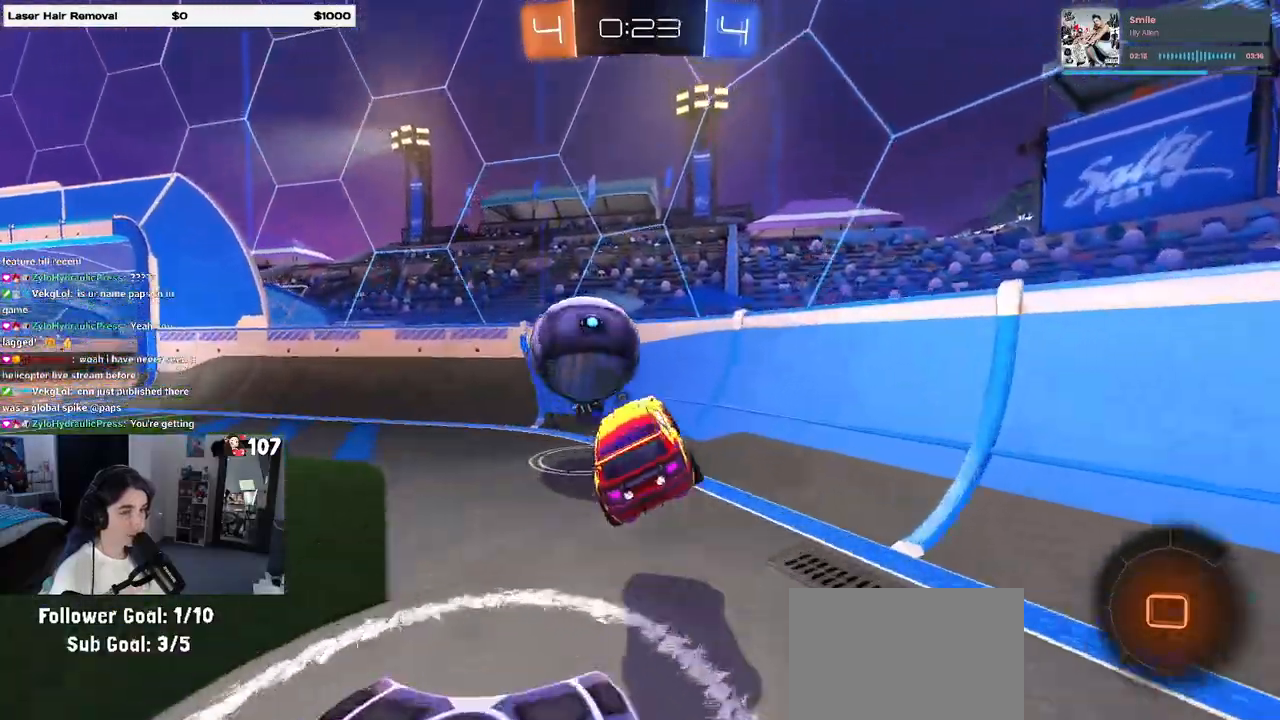
{"buttons": ["R2"], "left_stick": "up-left", "right_stick": "center", "events": [[17, "CROSS", "up"], [17, "left_stick", "center"], [100, "CROSS", "down"], [167, "CROSS", "up"], [183, "left_stick", "up-left"], [250, "L1", "down"], [400, "L1", "up"]]}
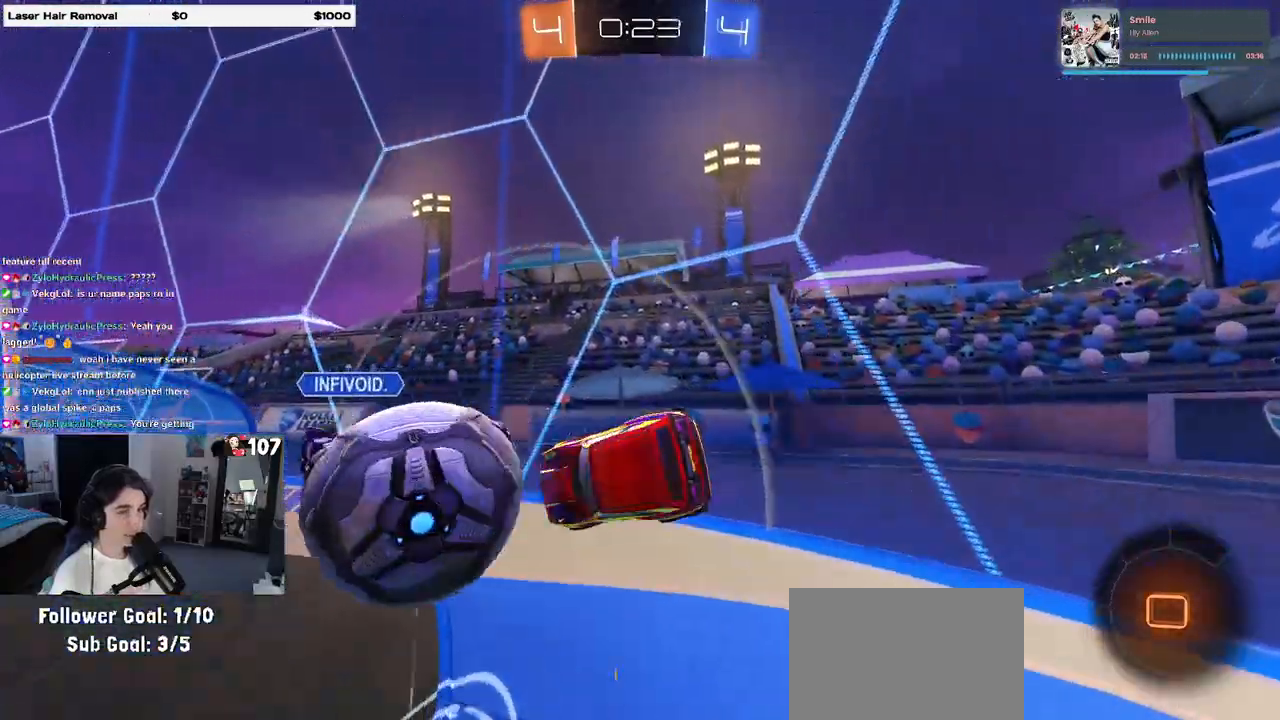
{"buttons": ["R2"], "left_stick": "center", "right_stick": "center", "events": [[117, "left_stick", "center"], [167, "left_stick", "right"], [300, "left_stick", "center"], [317, "TRIANGLE", "down"], [433, "TRIANGLE", "up"]]}
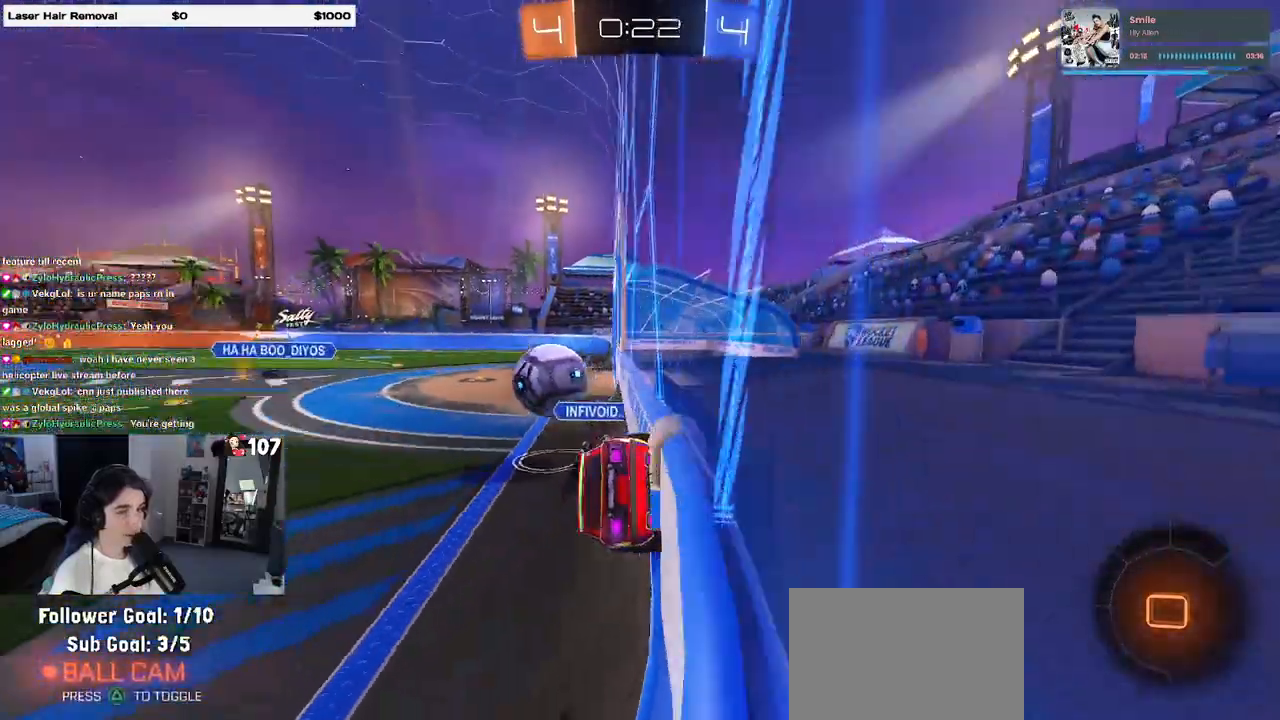
{"buttons": ["R2"], "left_stick": "center", "right_stick": "center", "events": [[67, "left_stick", "left"], [300, "left_stick", "center"]]}
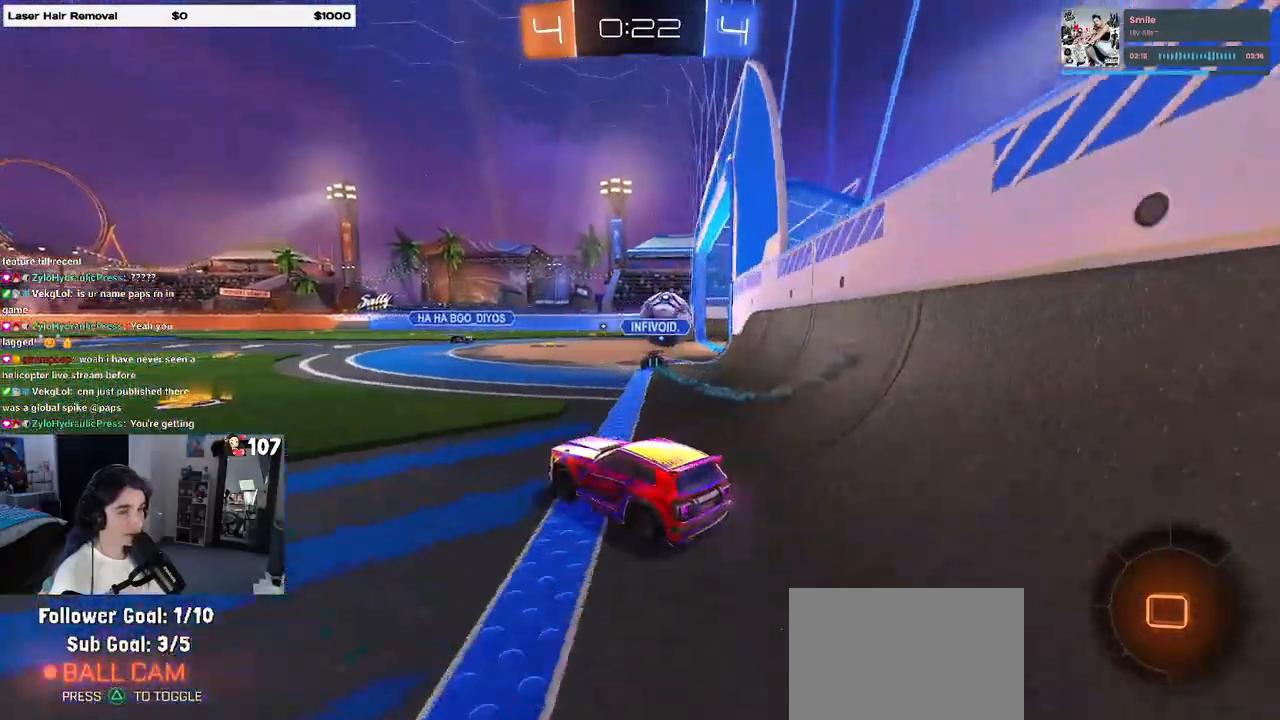
{"buttons": ["TRIANGLE", "R2"], "left_stick": "left", "right_stick": "center", "events": [[100, "left_stick", "left"], [250, "left_stick", "center"], [400, "left_stick", "left"], [467, "TRIANGLE", "down"]]}
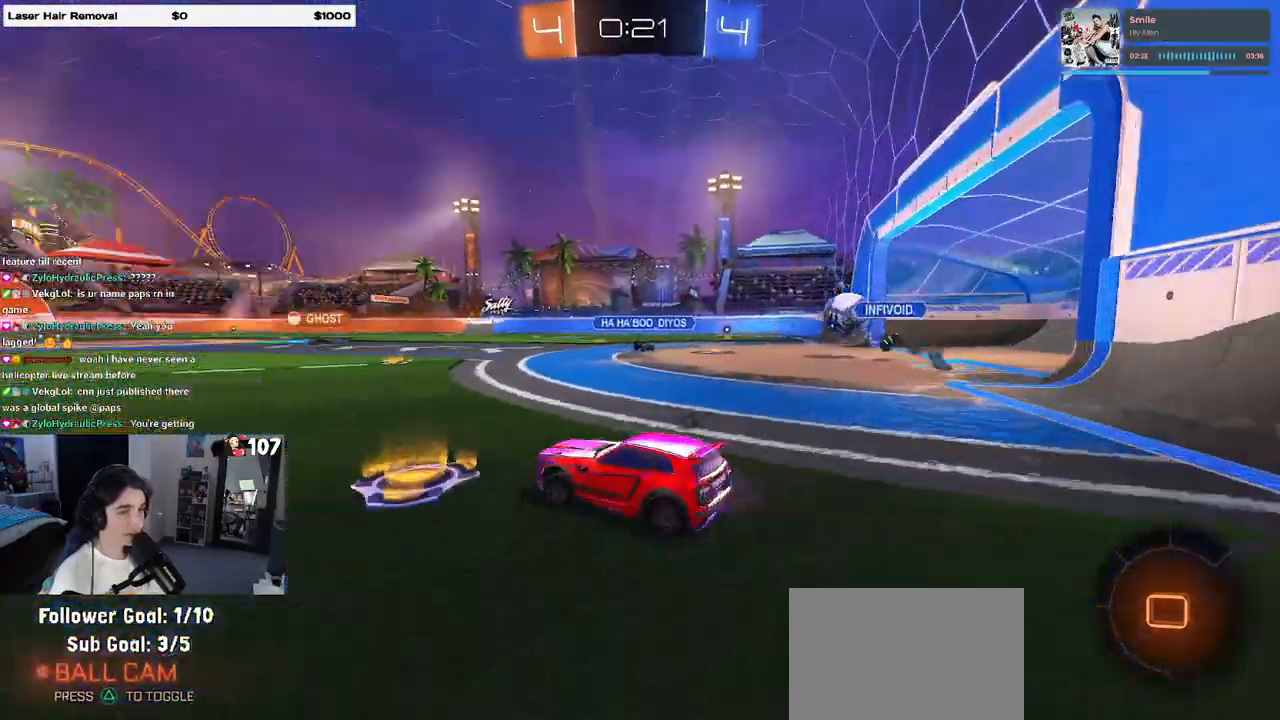
{"buttons": ["CROSS", "R1", "R2"], "left_stick": "up-right", "right_stick": "center", "events": [[100, "TRIANGLE", "up"], [233, "left_stick", "center"], [433, "left_stick", "up-right"], [467, "CROSS", "down"], [483, "R1", "down"]]}
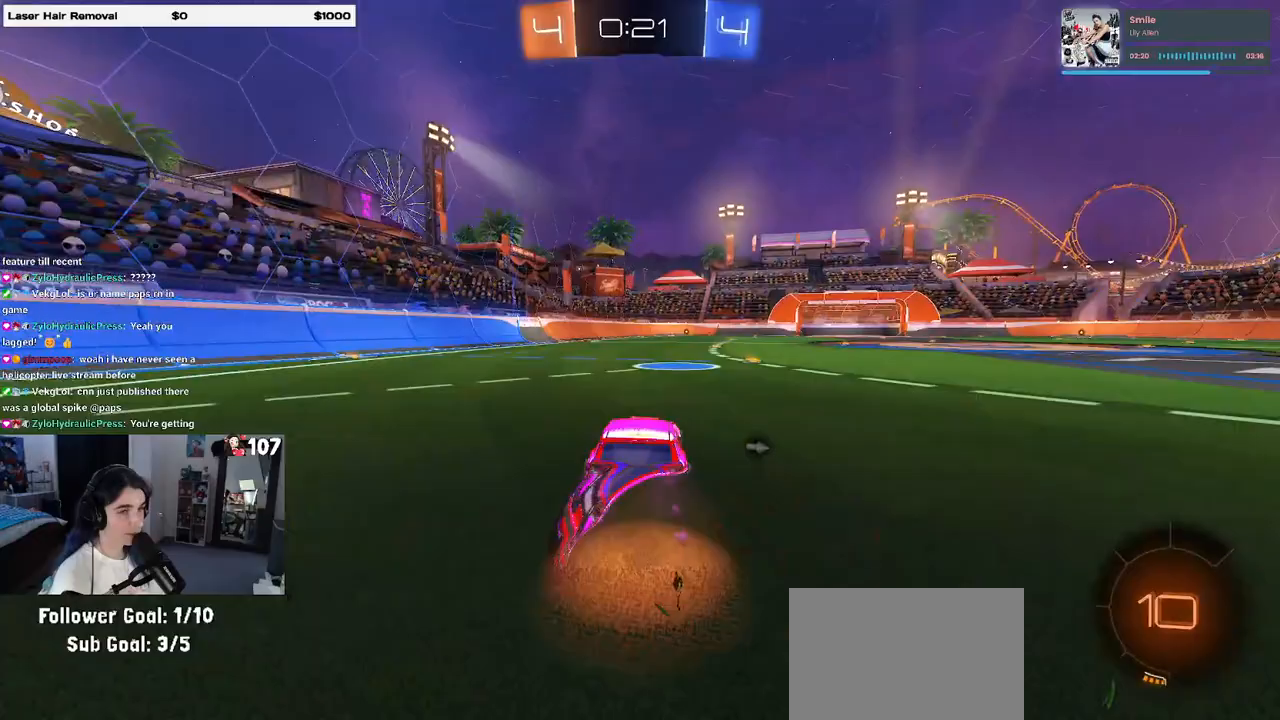
{"buttons": ["R2"], "left_stick": "down-left", "right_stick": "center", "events": [[17, "CROSS", "up"], [50, "left_stick", "up"], [150, "left_stick", "center"], [300, "left_stick", "left"], [350, "left_stick", "down-left"], [450, "R1", "up"]]}
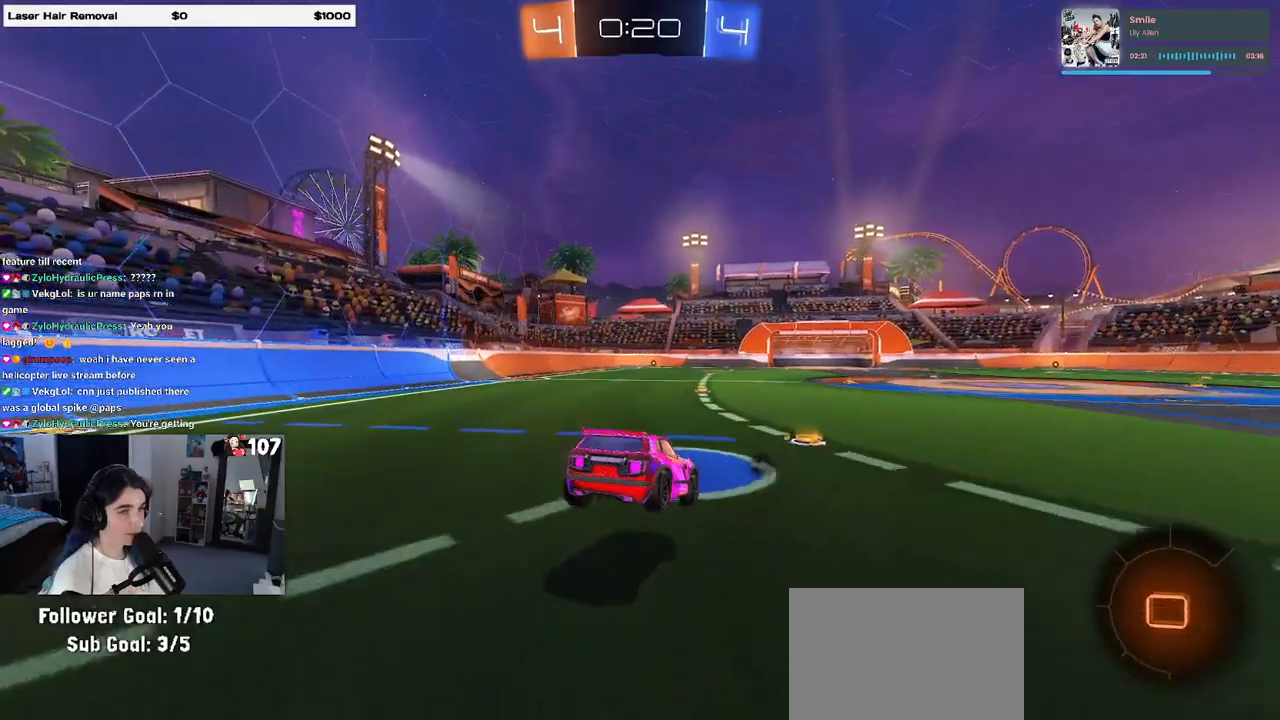
{"buttons": ["R2"], "left_stick": "center", "right_stick": "center", "events": [[267, "left_stick", "up-right"], [333, "CROSS", "down"], [433, "CROSS", "up"], [483, "left_stick", "center"]]}
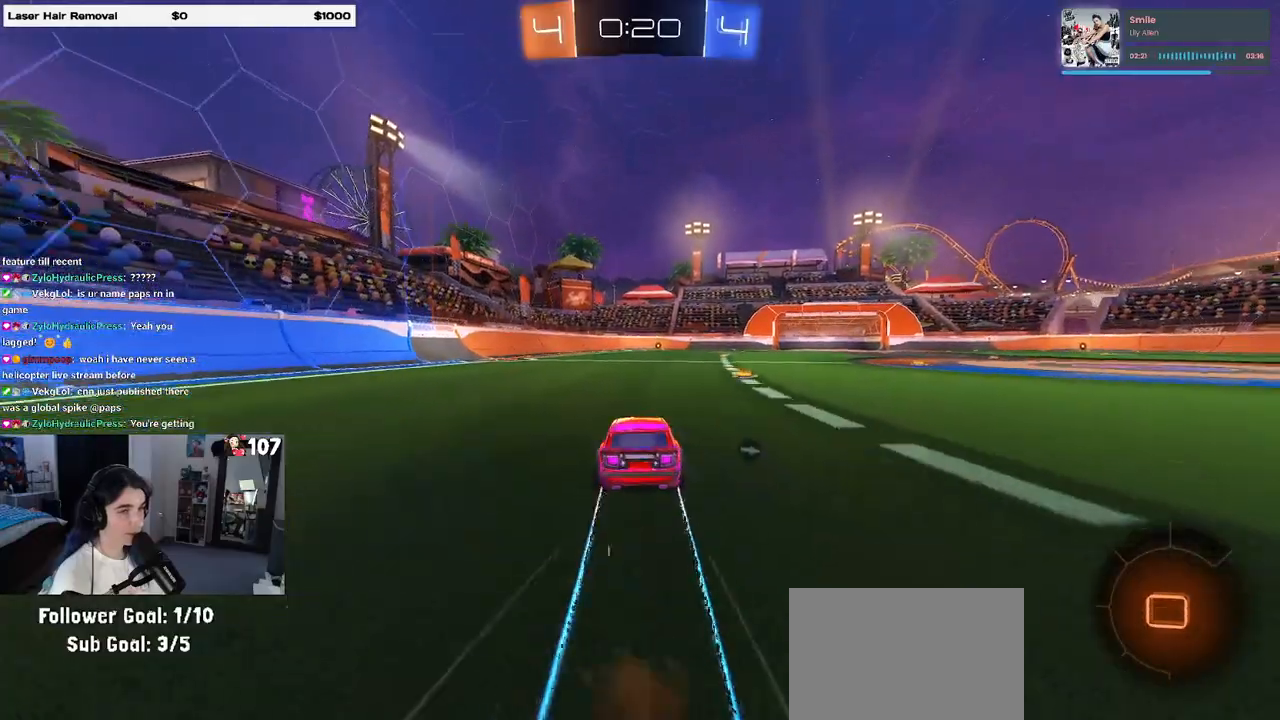
{"buttons": ["R2"], "left_stick": "center", "right_stick": "center", "events": []}
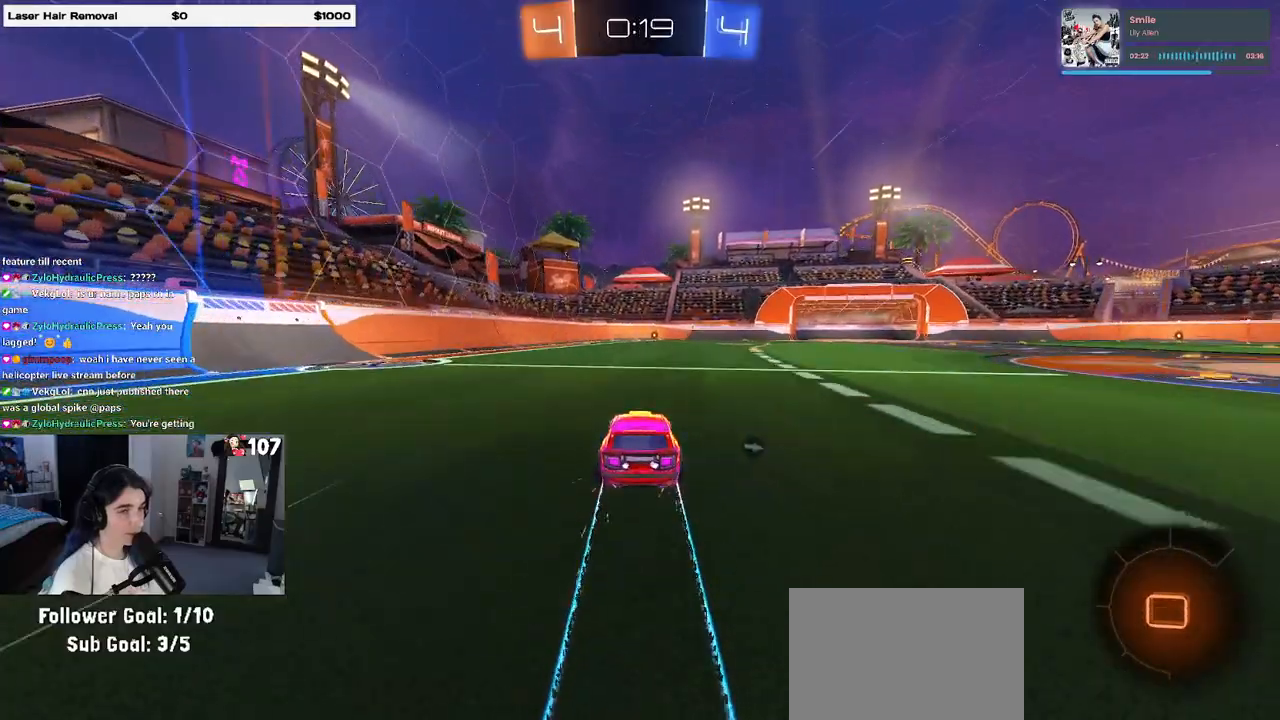
{"buttons": ["R2"], "left_stick": "center", "right_stick": "center", "events": [[83, "TRIANGLE", "down"], [183, "TRIANGLE", "up"]]}
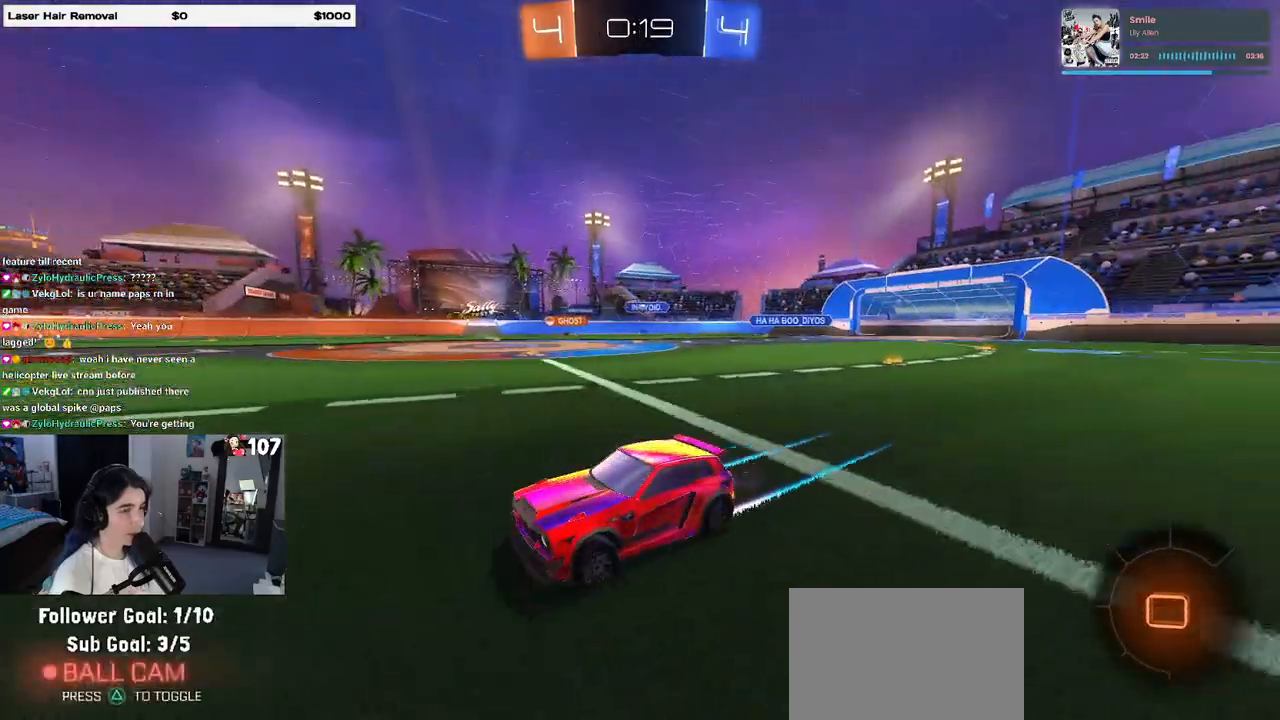
{"buttons": ["R2"], "left_stick": "center", "right_stick": "center", "events": [[250, "TRIANGLE", "down"], [367, "TRIANGLE", "up"]]}
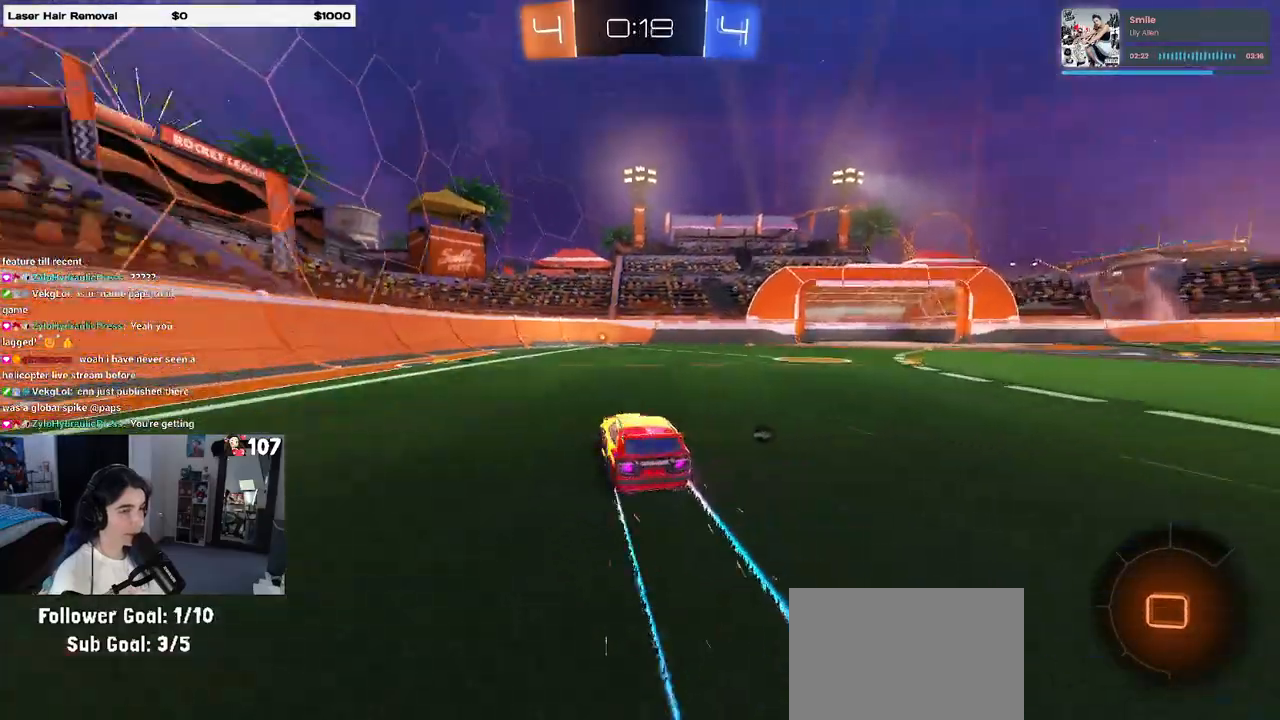
{"buttons": ["R2"], "left_stick": "center", "right_stick": "center", "events": [[83, "TRIANGLE", "down"], [200, "TRIANGLE", "up"]]}
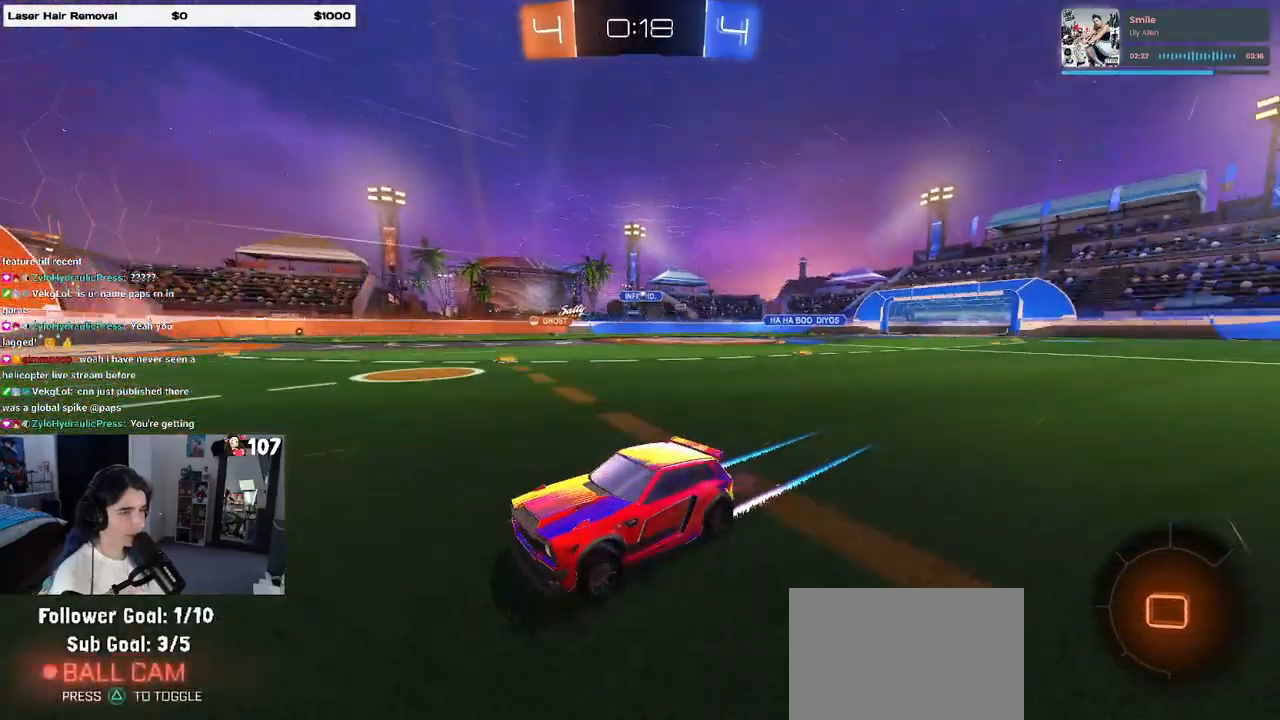
{"buttons": ["R2"], "left_stick": "right", "right_stick": "center", "events": [[300, "left_stick", "right"], [350, "SQUARE", "down"], [483, "SQUARE", "up"]]}